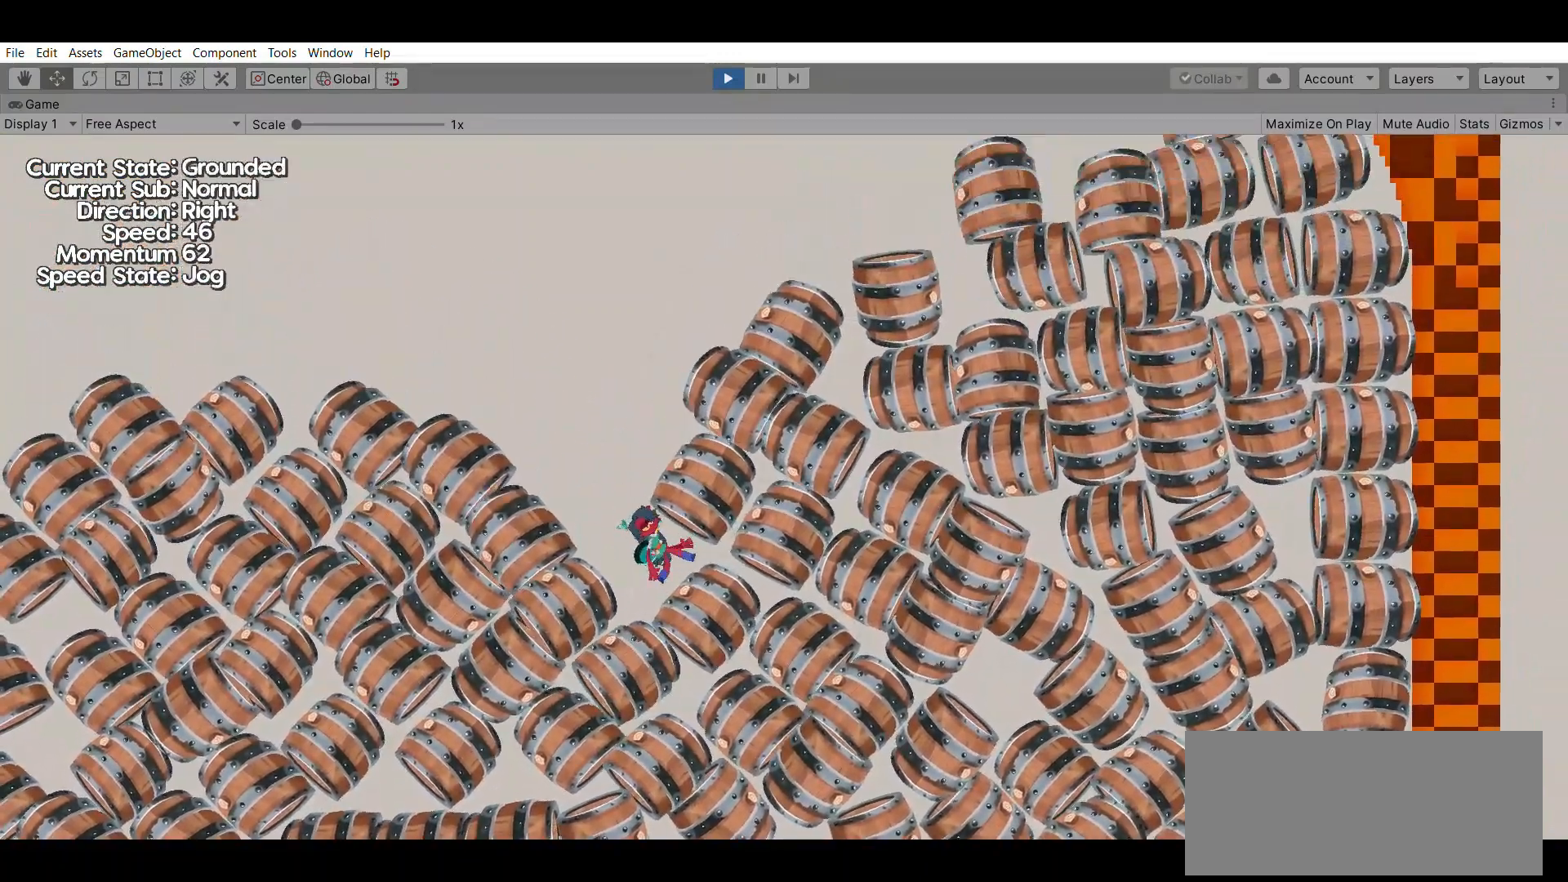
Gameplay with a controller (Xbox layout); each line is a JSON object with the inputs held at the frame after it. "events" lists button and stick changes between this image and that frame as [ms after this image, input, new state], when the widget could be followed in between. Not read: DPAD_DOWN DPAD_LEFT DPAD_RIGHT DPAD_UP L1 L2 L3 R1 R2 R3 SELECT START right_stick.
{"buttons": [], "left_stick": "center", "events": [[267, "X", "down"], [400, "X", "up"]]}
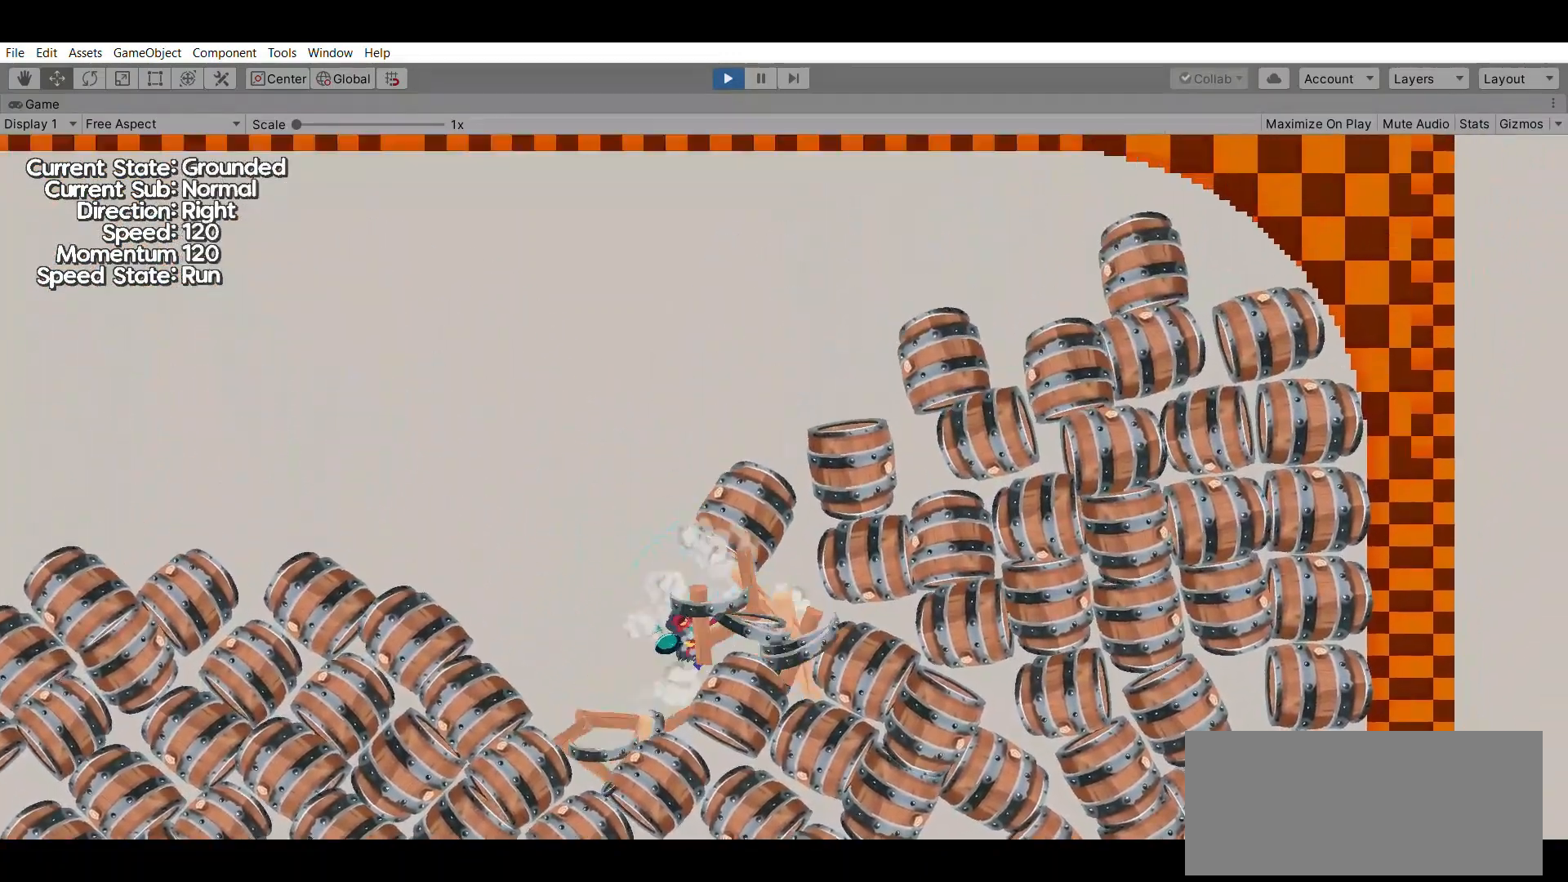
{"buttons": ["X"], "left_stick": "center", "events": [[400, "X", "down"]]}
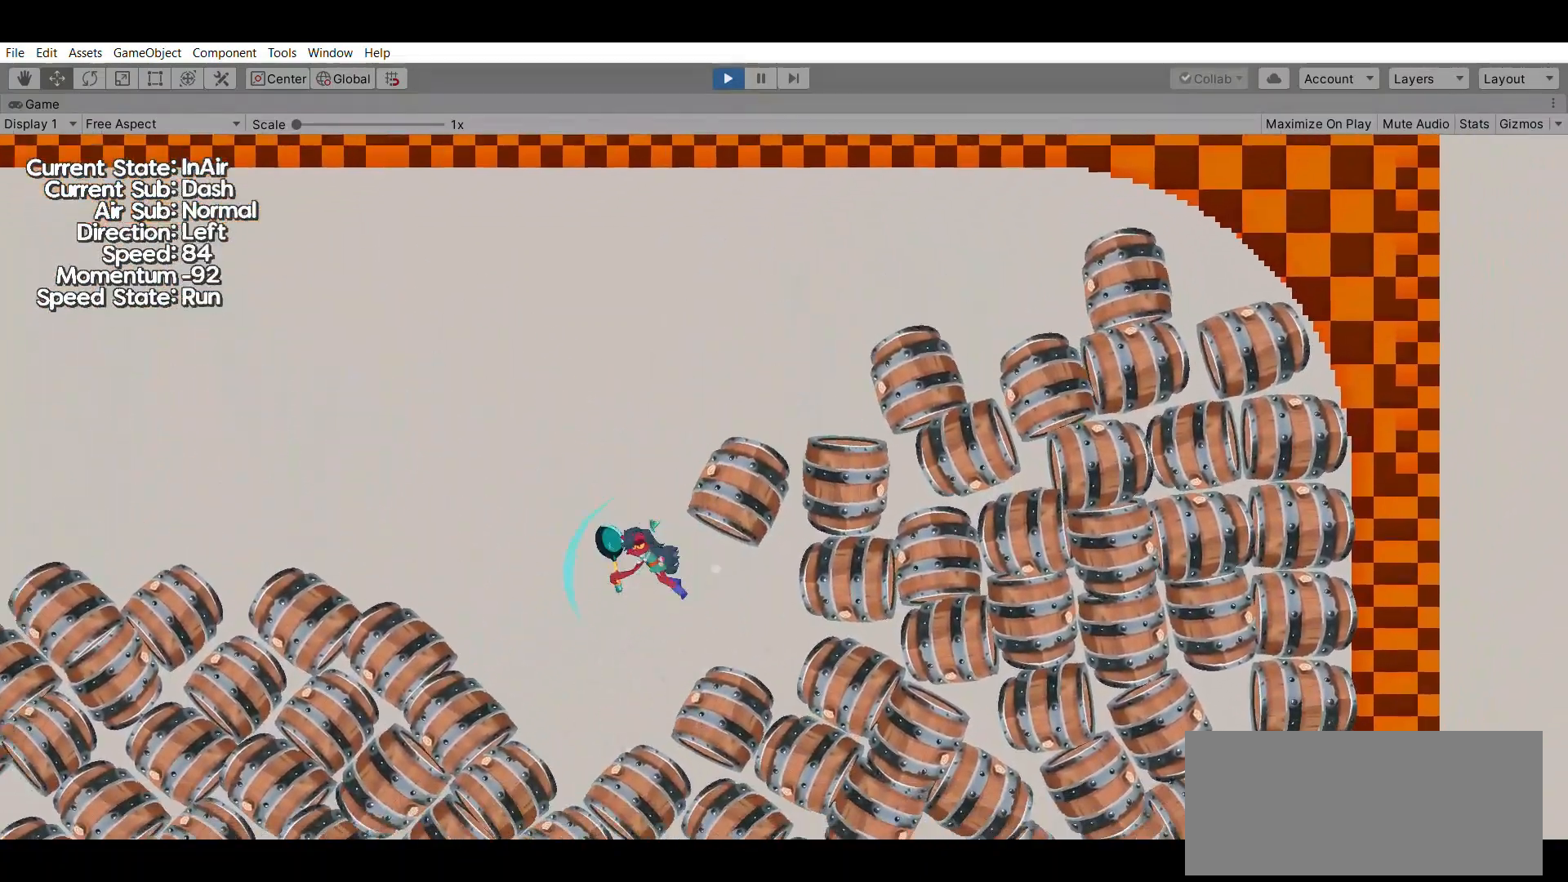
{"buttons": [], "left_stick": "center", "events": [[67, "X", "up"]]}
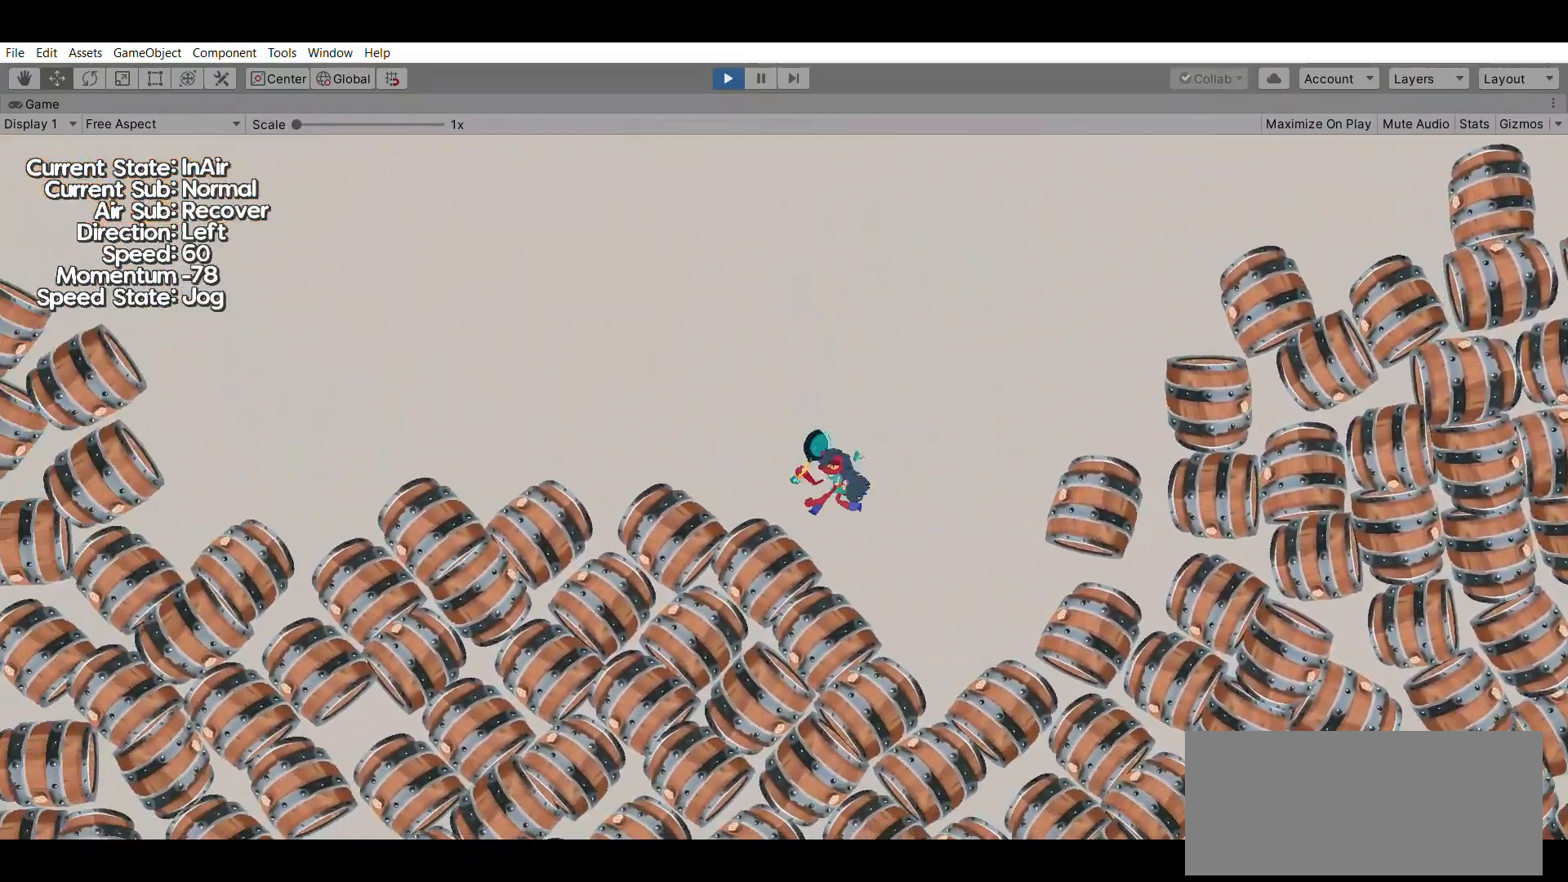
{"buttons": [], "left_stick": "center", "events": [[167, "X", "down"], [300, "X", "up"]]}
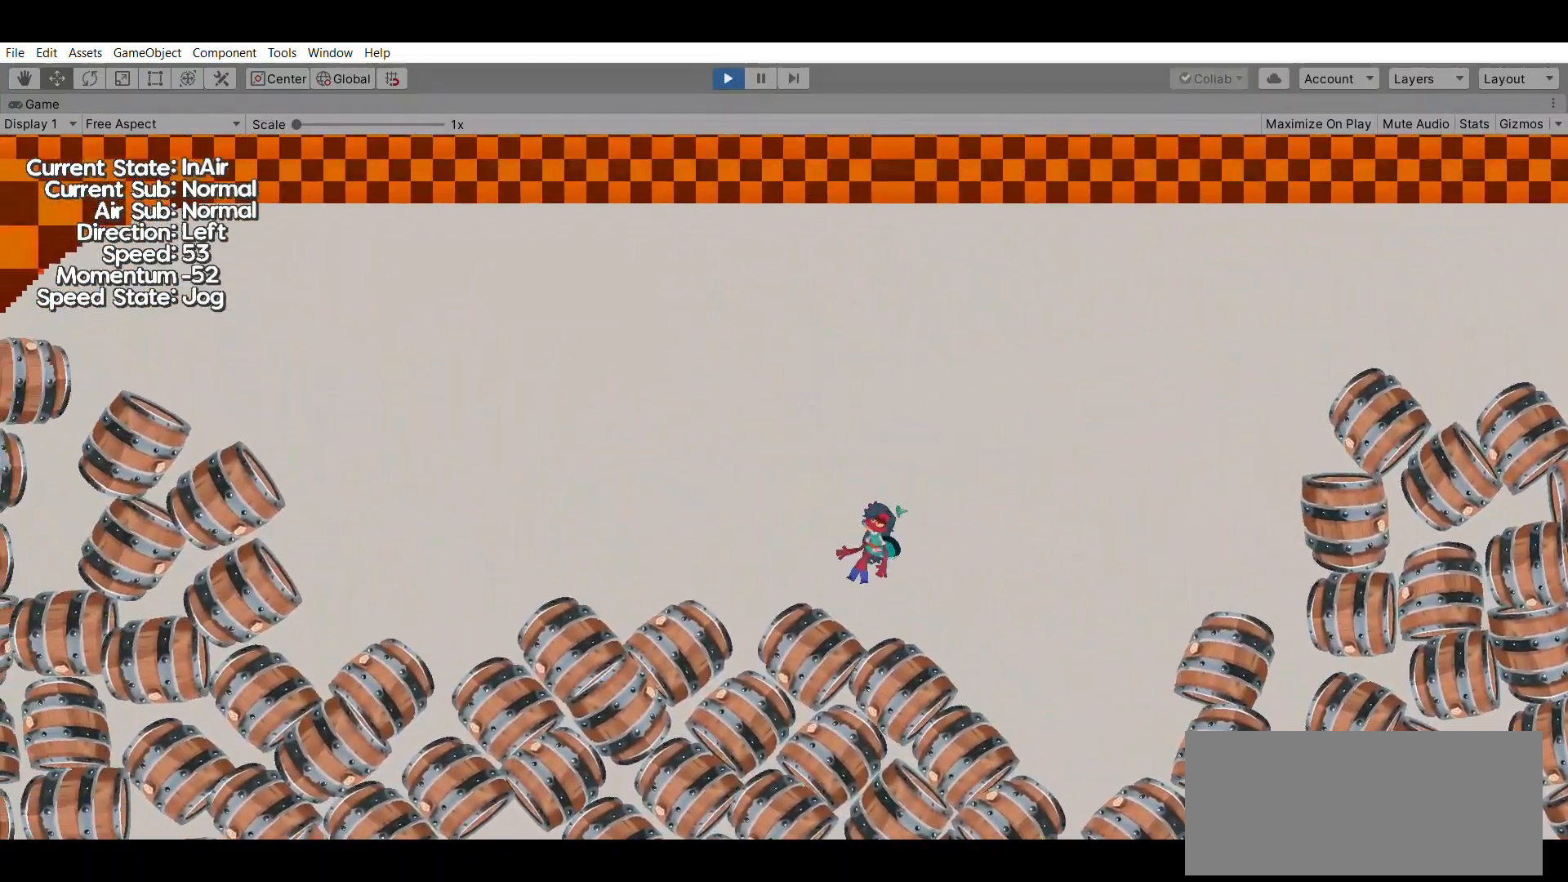
{"buttons": [], "left_stick": "right", "events": [[233, "left_stick", "right"]]}
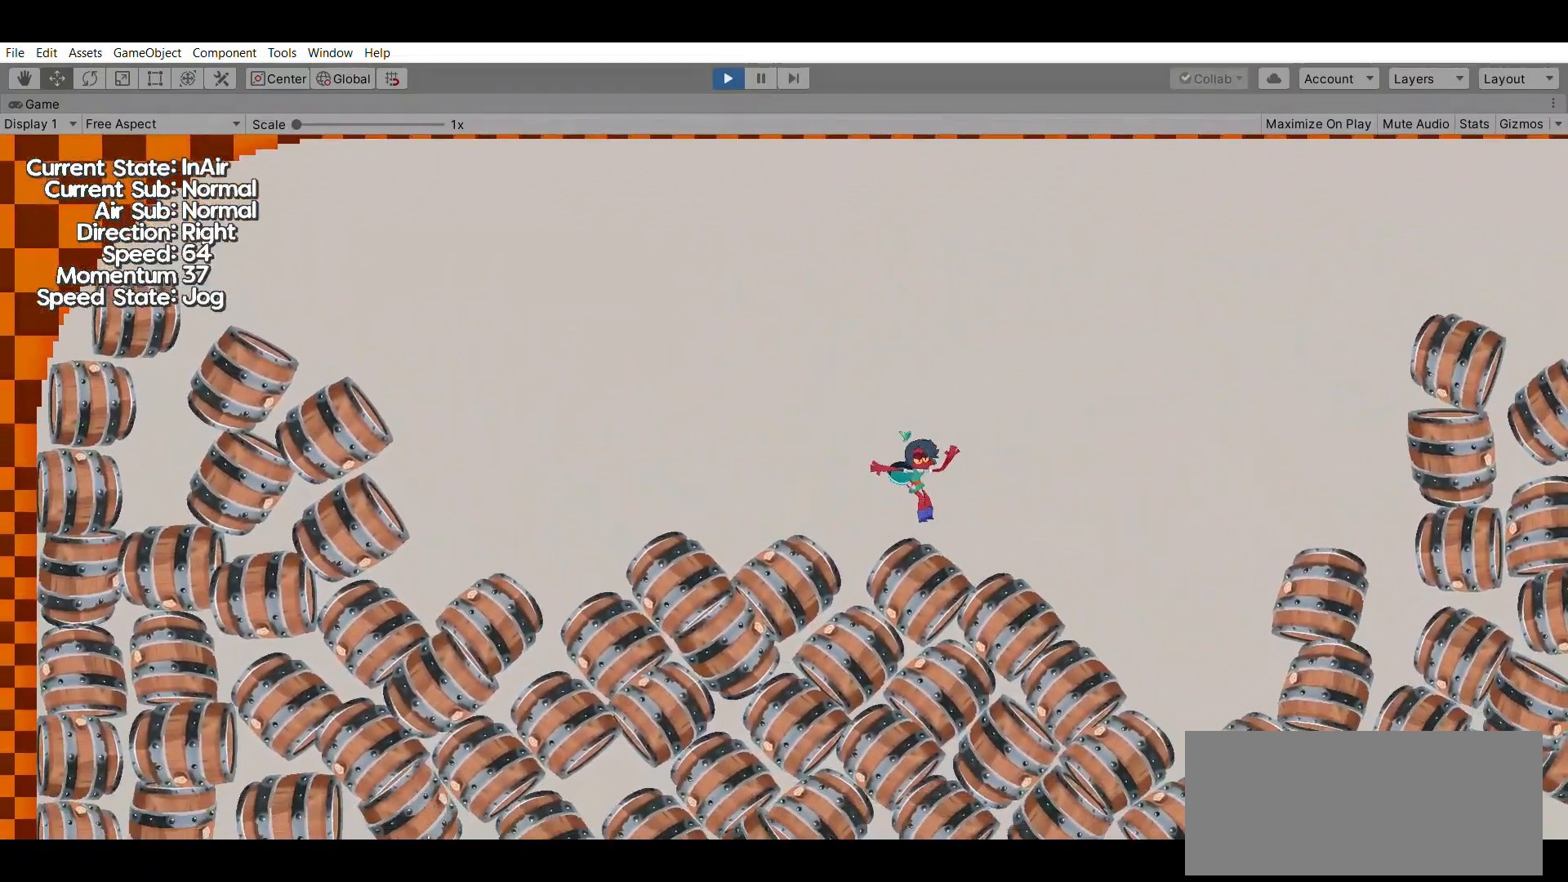
{"buttons": [], "left_stick": "right", "events": [[267, "A", "down"], [500, "A", "up"]]}
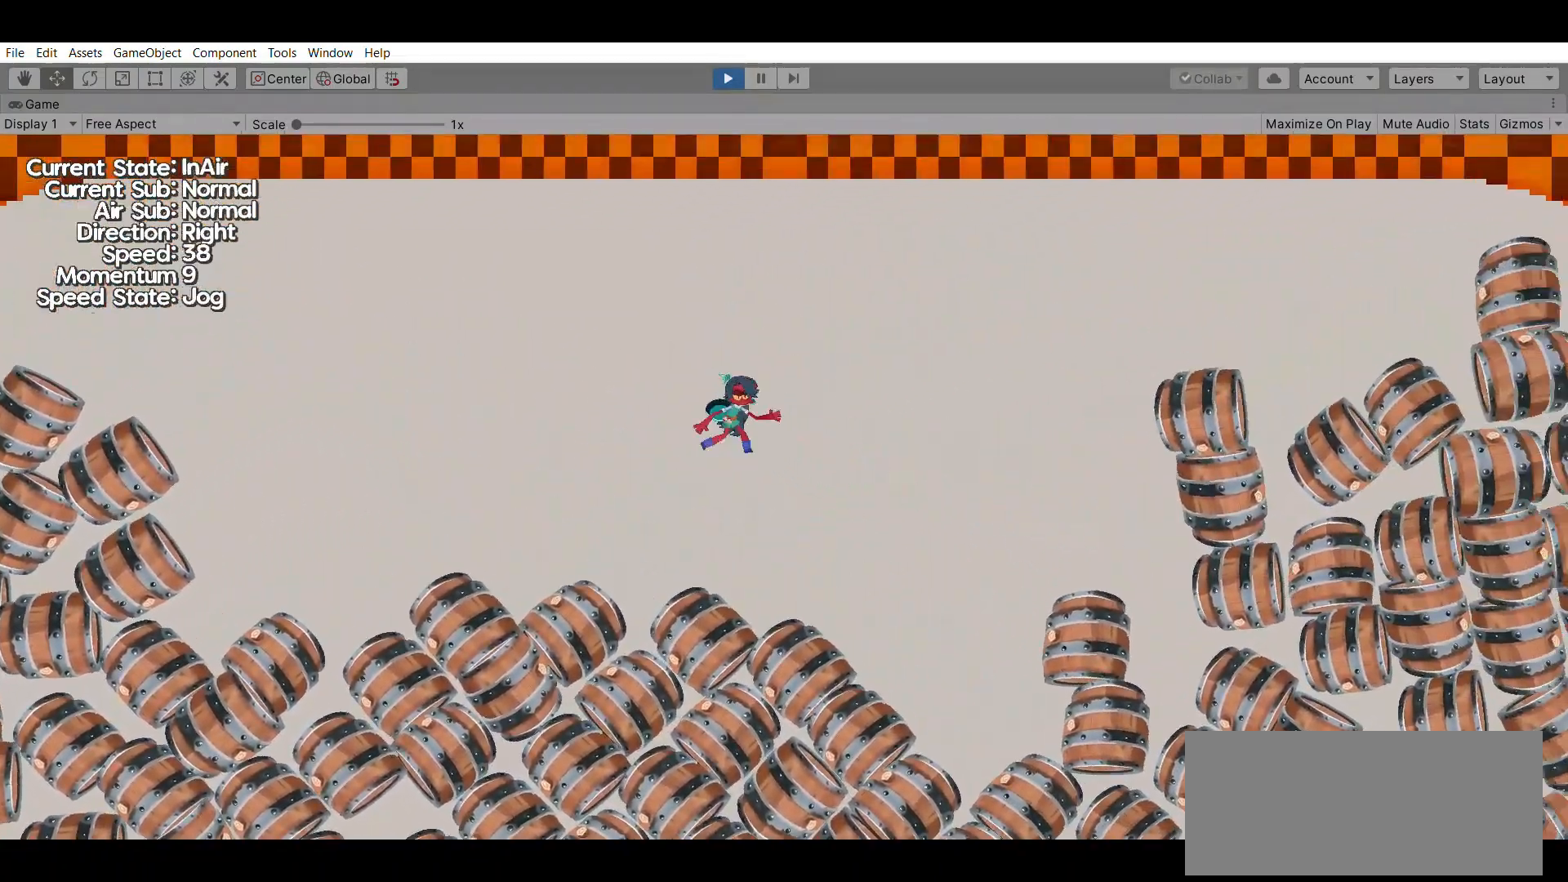
{"buttons": [], "left_stick": "right", "events": []}
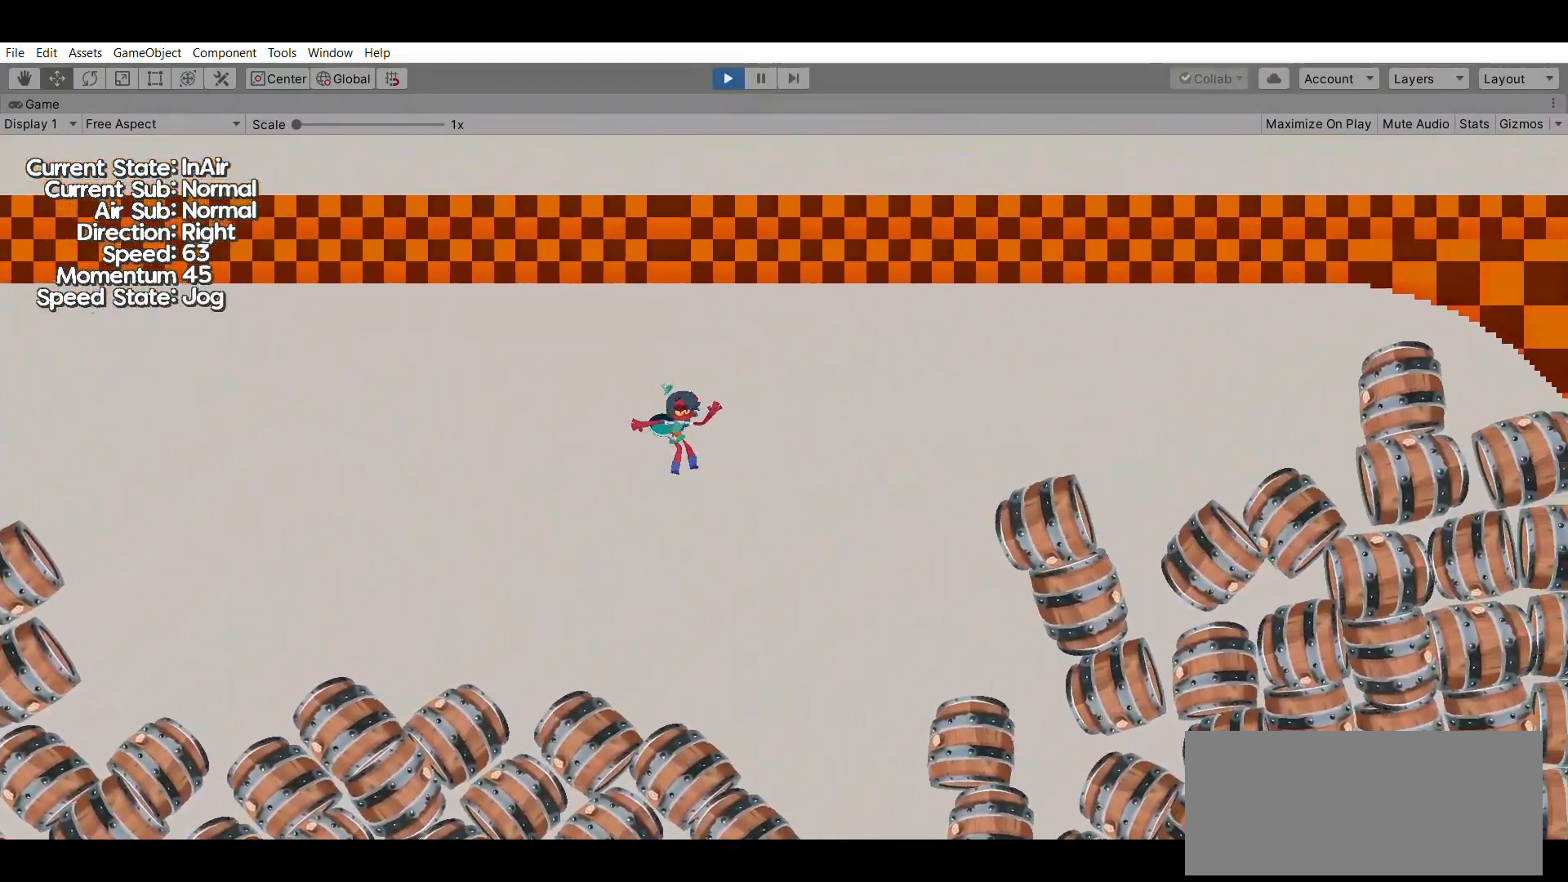
{"buttons": [], "left_stick": "center", "events": [[233, "left_stick", "center"]]}
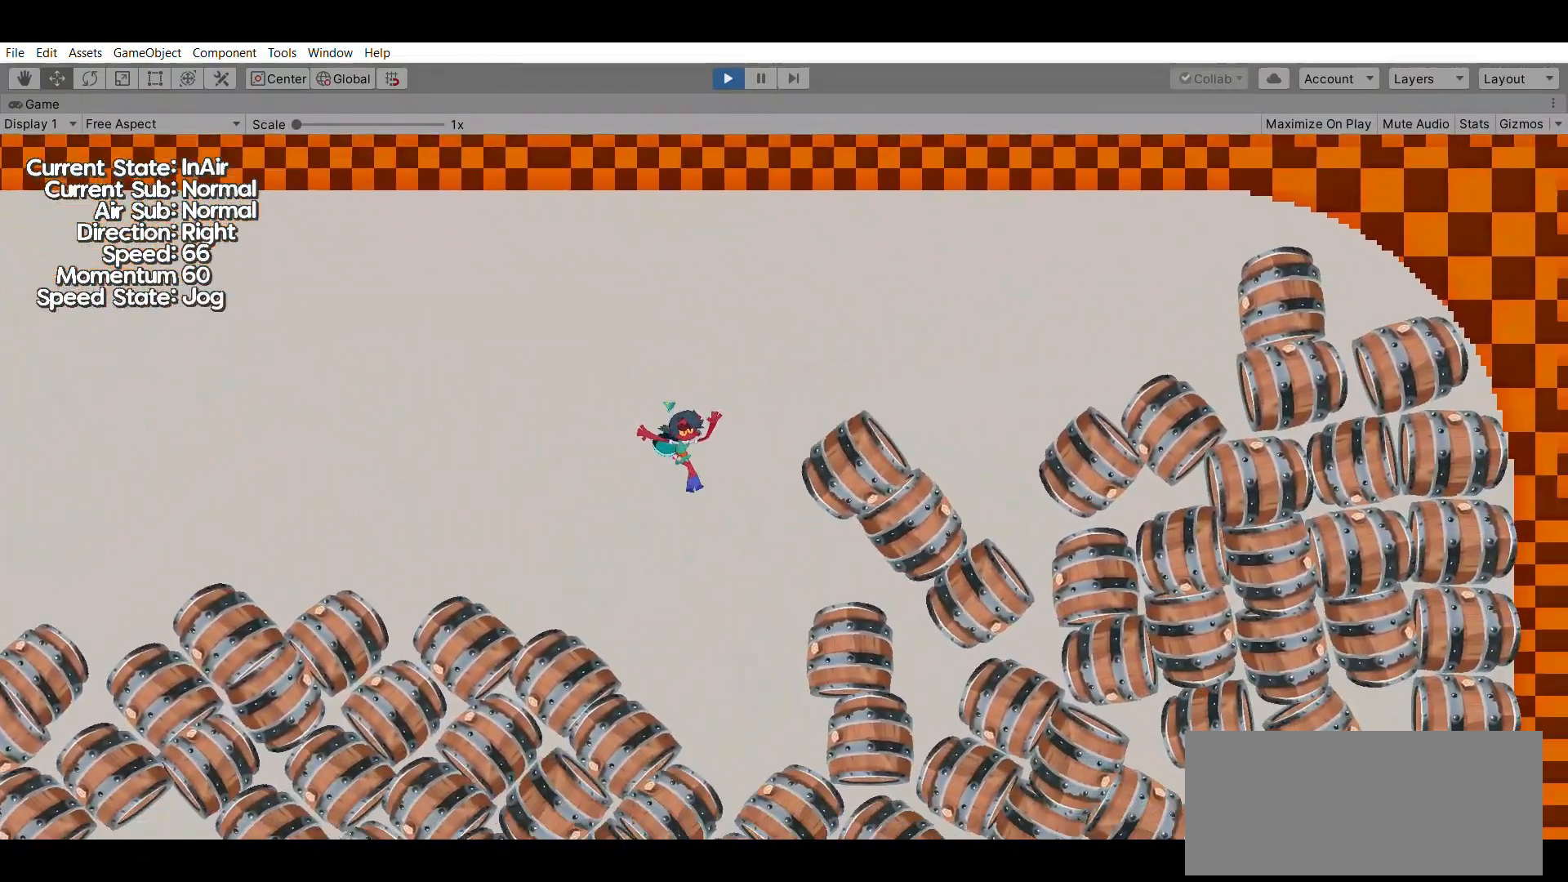
{"buttons": ["A"], "left_stick": "center", "events": [[133, "X", "down"], [267, "X", "up"], [500, "A", "down"]]}
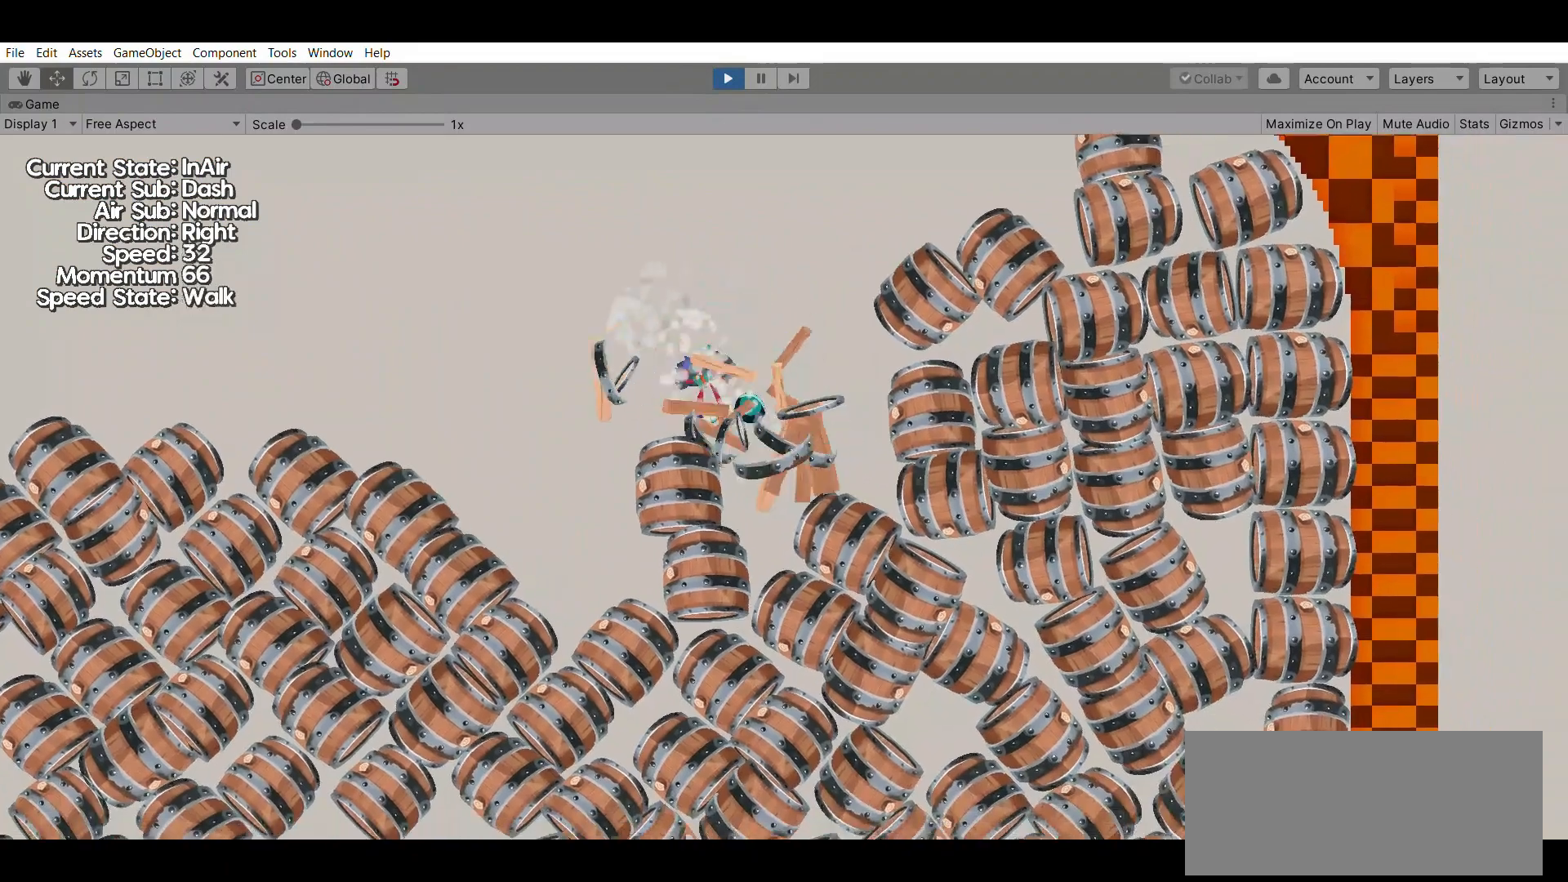
{"buttons": [], "left_stick": "center", "events": [[200, "A", "up"]]}
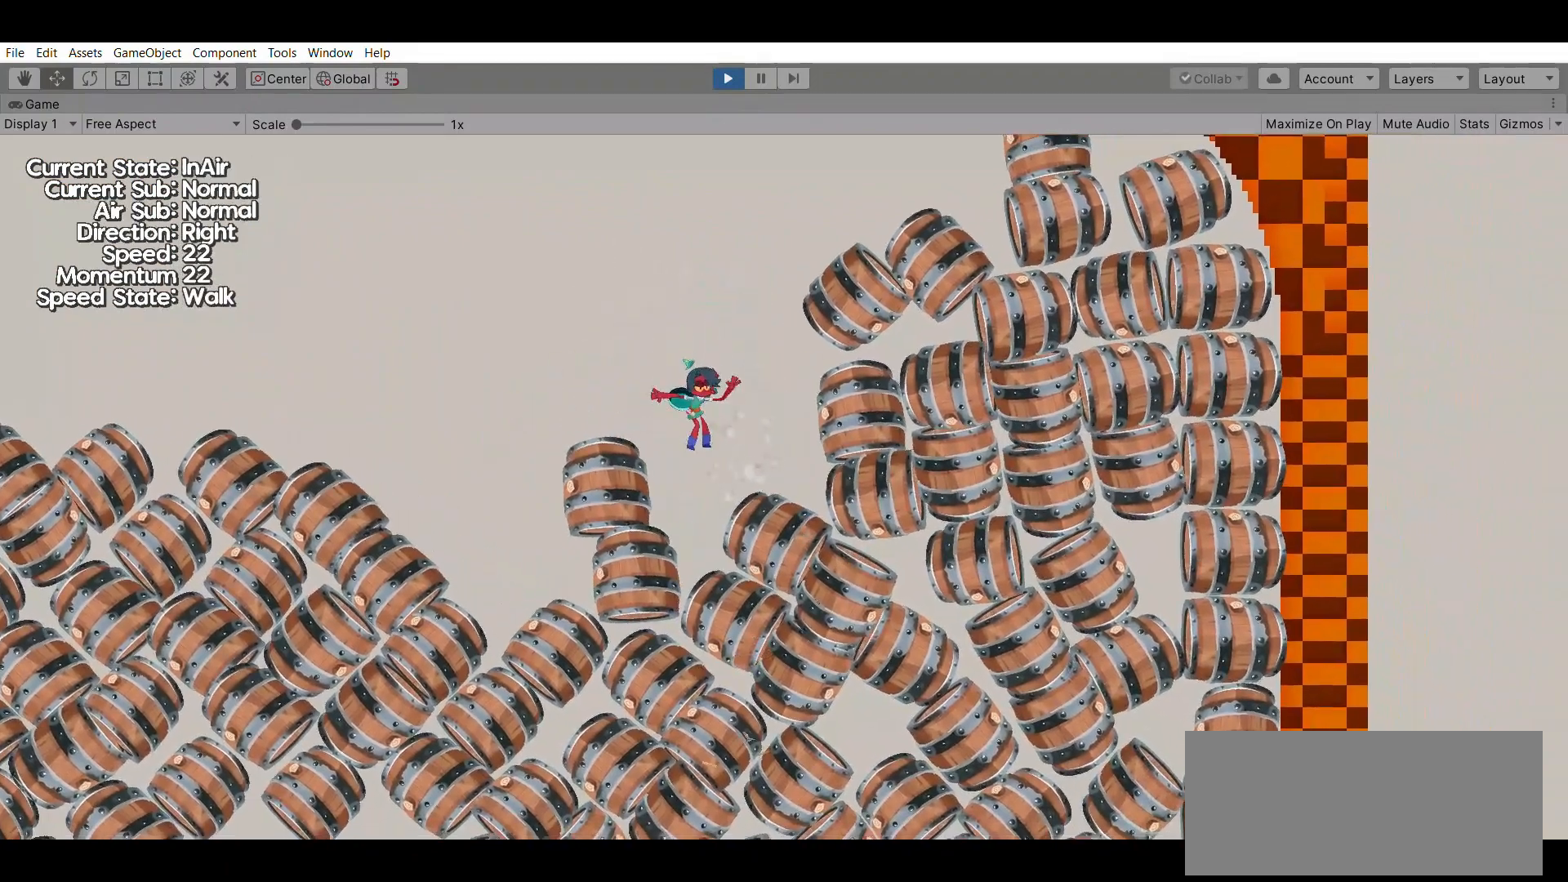
{"buttons": ["A"], "left_stick": "center", "events": [[133, "X", "down"], [300, "X", "up"], [467, "A", "down"]]}
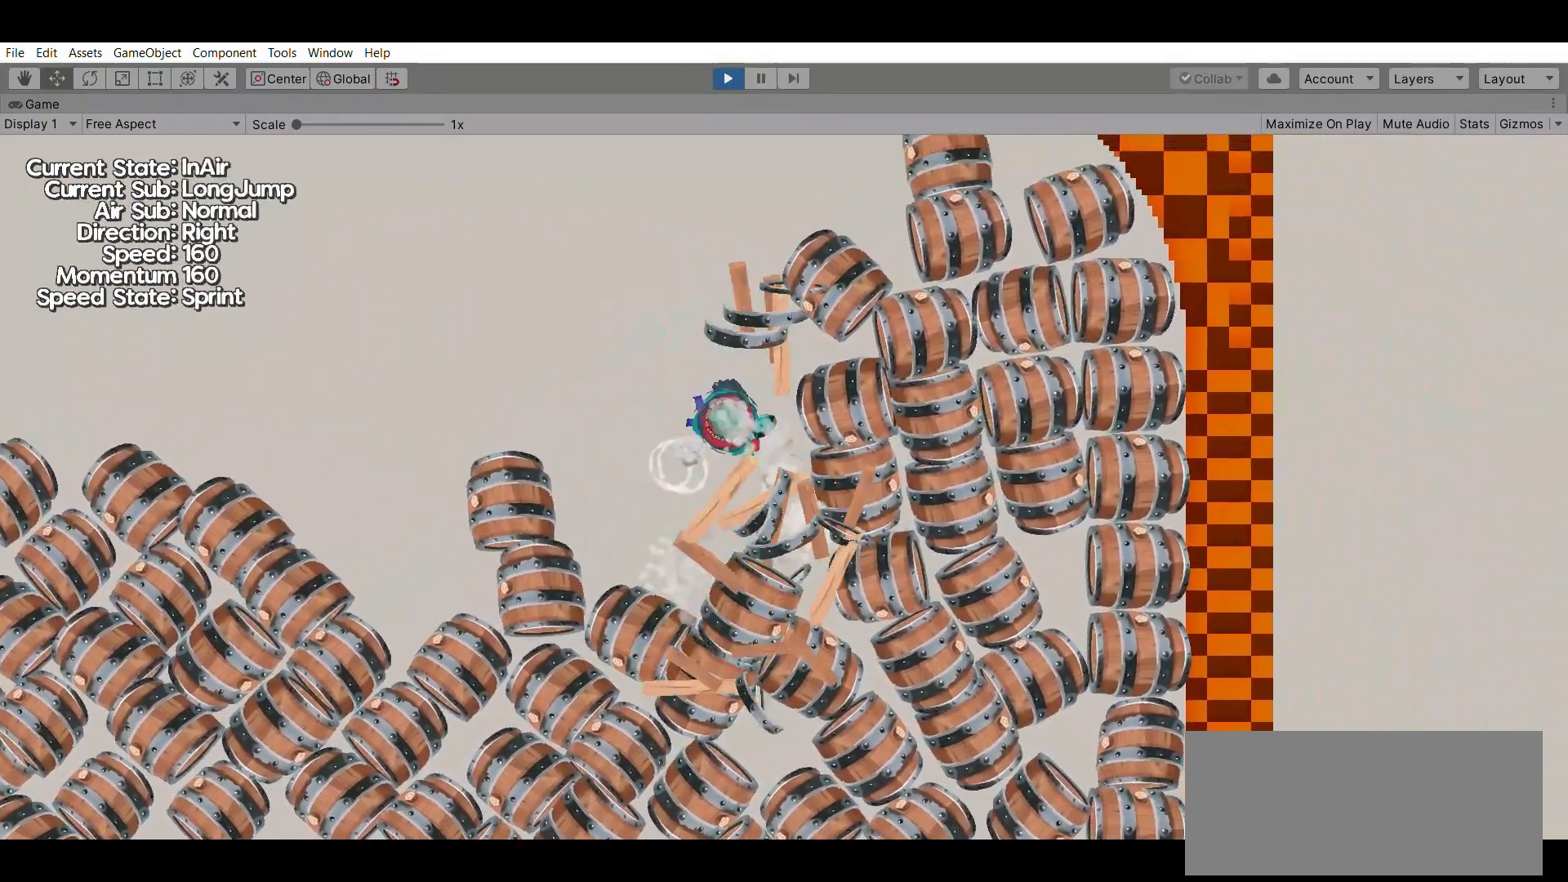
{"buttons": [], "left_stick": "center", "events": [[200, "A", "up"]]}
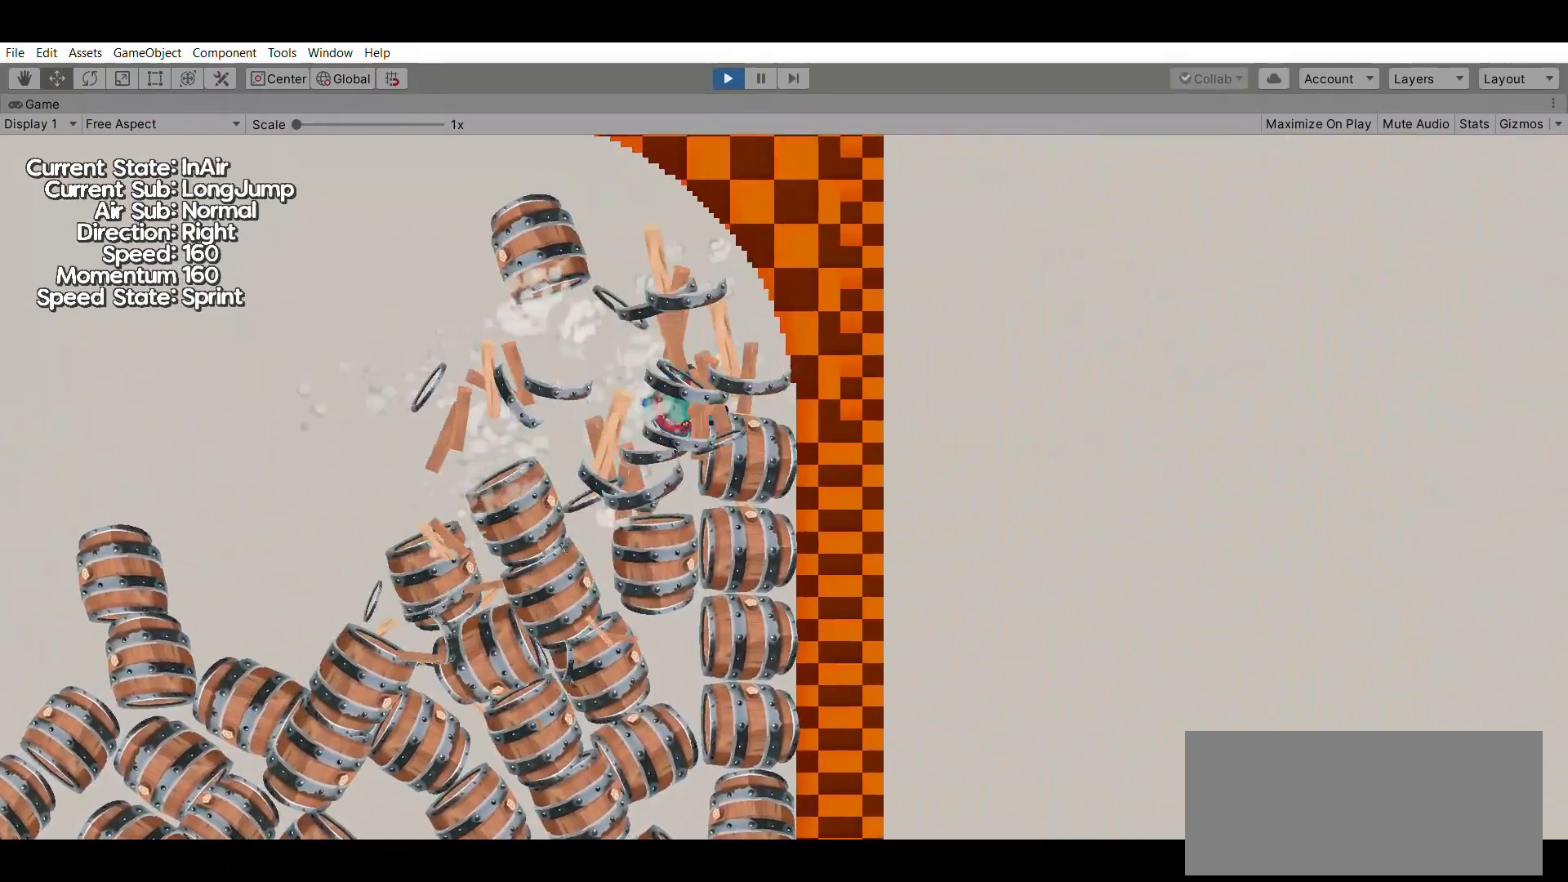
{"buttons": [], "left_stick": "center", "events": []}
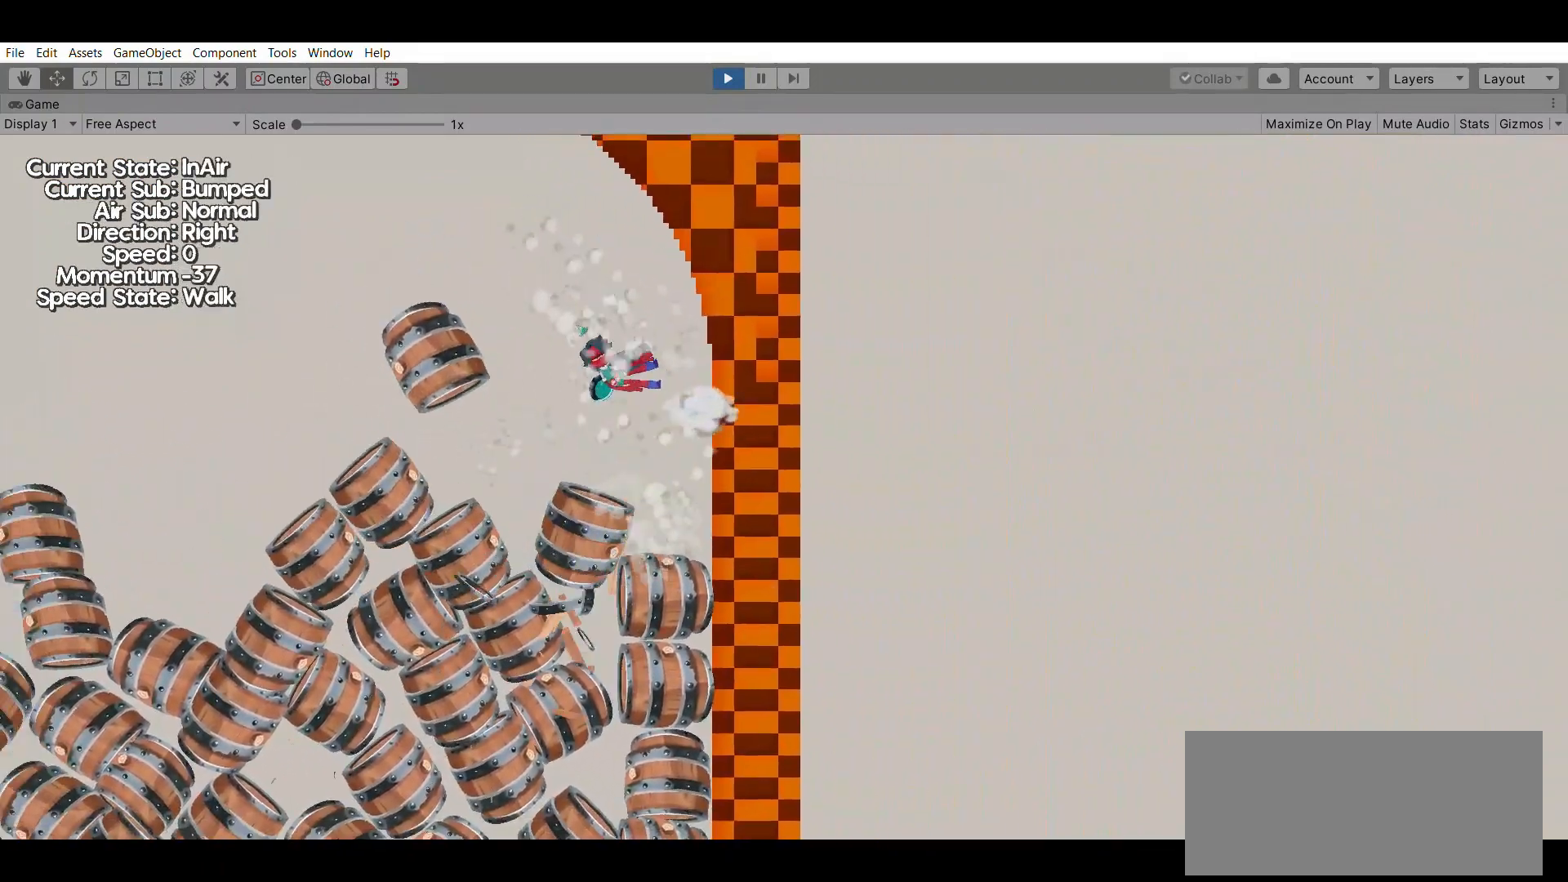
{"buttons": [], "left_stick": "center", "events": []}